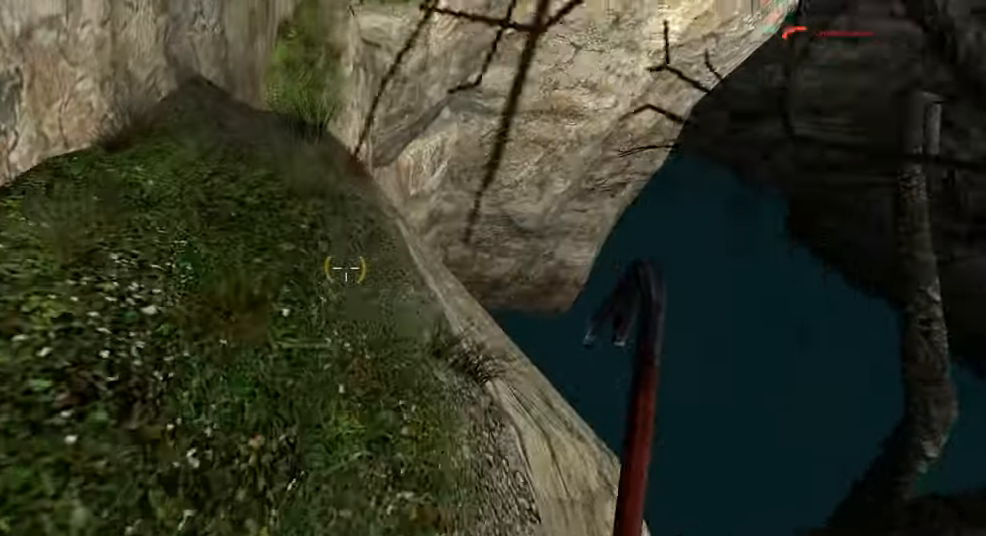
Gameplay with keyboard and mouse; each line is a JSON object with the keys and mouse buttons held at the frame after it. "events" lists presses ("down") and releases ("up") of "1", "2", "3", "4", "5", "a", "alt", "b", "c", "ctrl", "d", "e", "f", "g", "q", "r", "s", "shift", "space", "t", "tab", "v", "w", "x", "z", "mouse_left", "mouse_wheel", "mouse_right" and "mouse_mb5" between this image and that frame as [ms after this image, input, new state], when the widget could be followed in between. "mouse_left", "mouse_wheel", "mouse_right", "mouse_mb5" = the "left", "wheel", "right", "mb5" buttons of the "mouse" list. No other keys are recorded. "wheel" means that the mouse wheel is clicked or scrolled. Mouse movement is not recorded. Not read: mouse_mb4.
{"keys": ["shift", "w"], "mouse": [], "events": [[217, "shift", "down"], [350, "shift", "up"], [367, "a", "down"], [417, "shift", "down"], [450, "a", "up"]]}
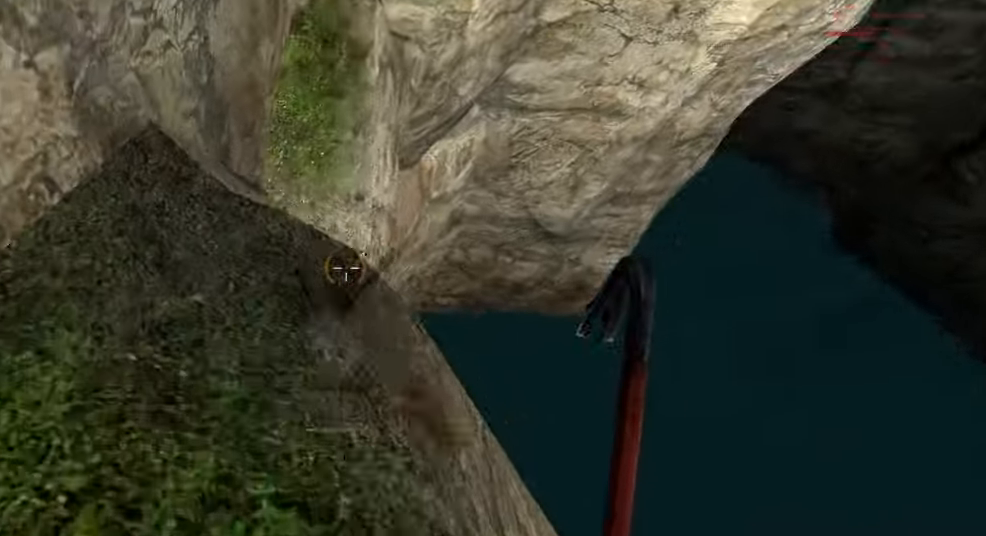
{"keys": ["w"], "mouse": [], "events": [[183, "space", "down"], [267, "space", "up"], [317, "shift", "up"]]}
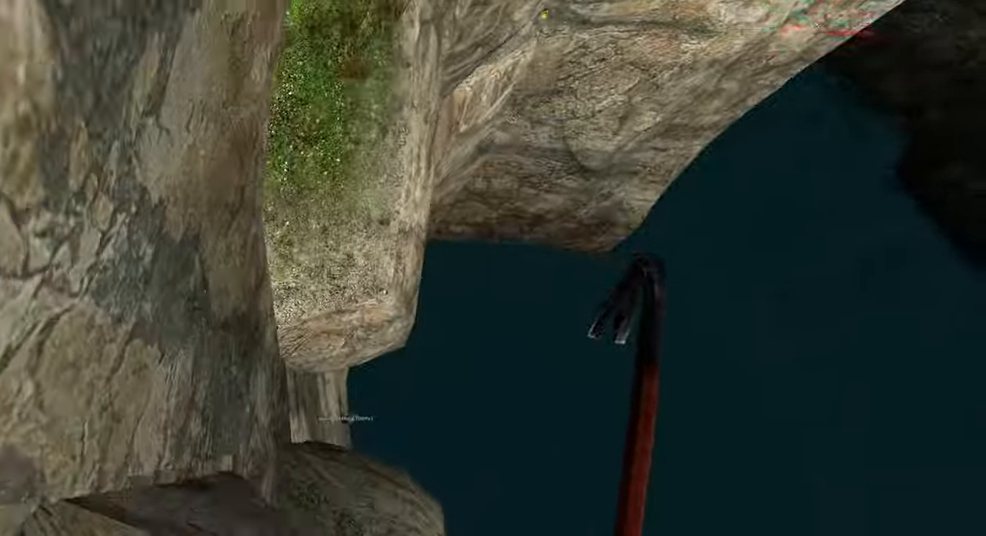
{"keys": [], "mouse": [], "events": [[100, "w", "up"], [233, "a", "down"], [334, "a", "up"]]}
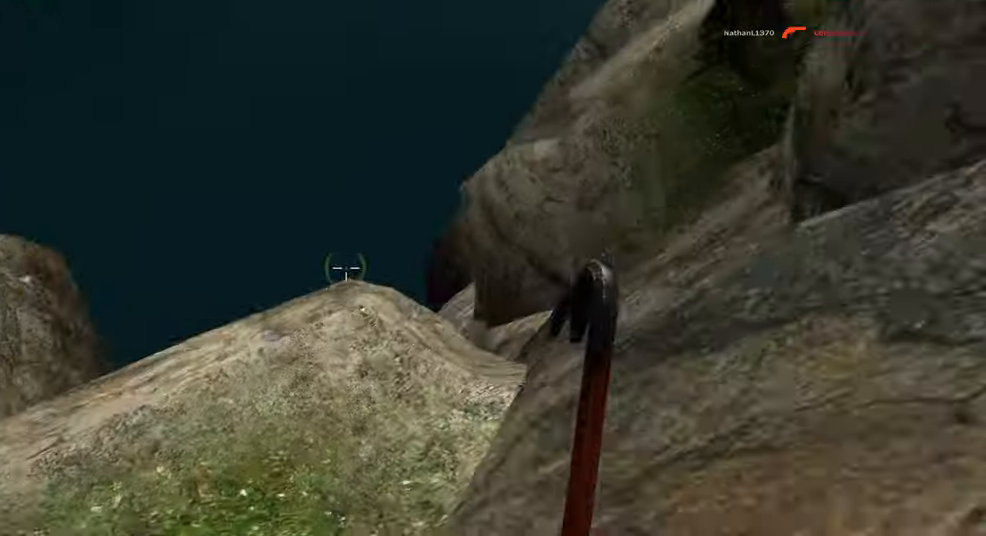
{"keys": [], "mouse": [], "events": [[117, "d", "down"], [184, "d", "up"], [350, "2", "down"], [417, "2", "up"]]}
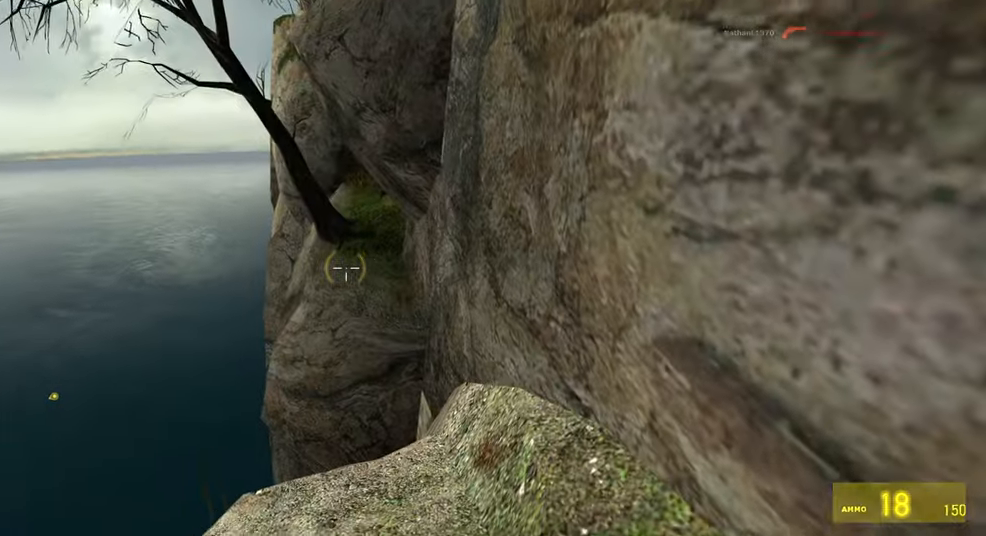
{"keys": ["a", "w"], "mouse": [], "events": [[434, "a", "down"], [467, "w", "down"]]}
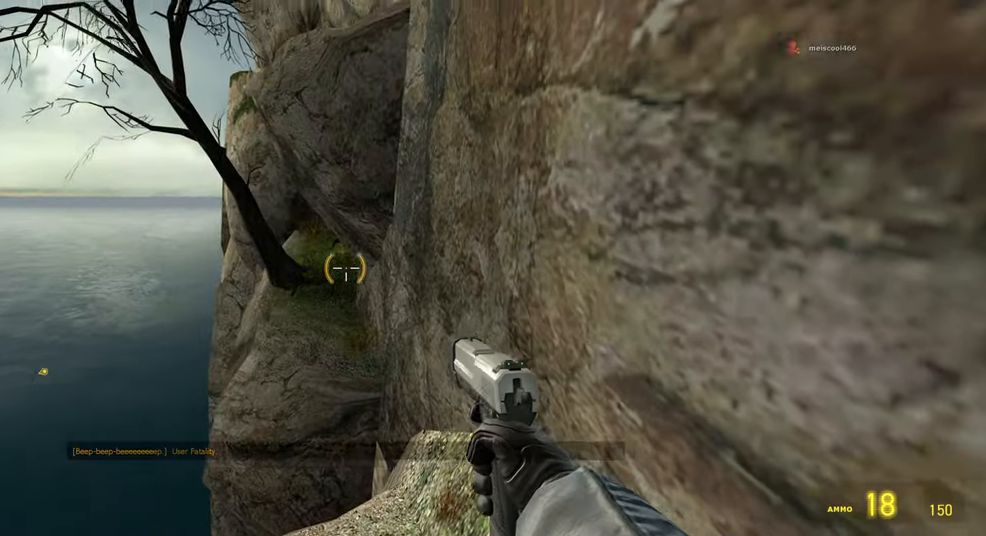
{"keys": [], "mouse": [], "events": [[100, "w", "up"], [117, "a", "up"]]}
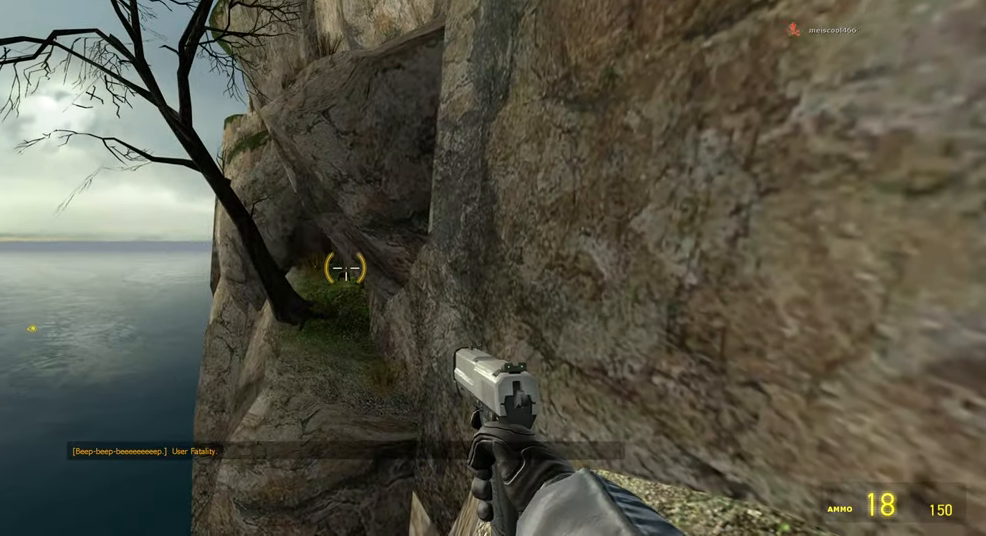
{"keys": [], "mouse": [], "events": [[317, "mouse_left", "down"], [417, "mouse_left", "up"]]}
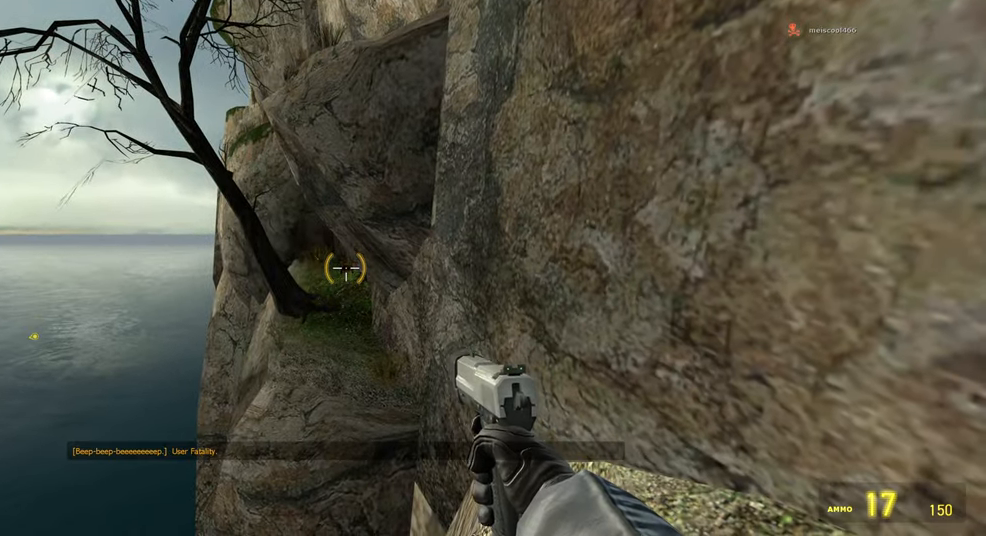
{"keys": [], "mouse": [], "events": [[250, "mouse_left", "down"], [350, "mouse_left", "up"]]}
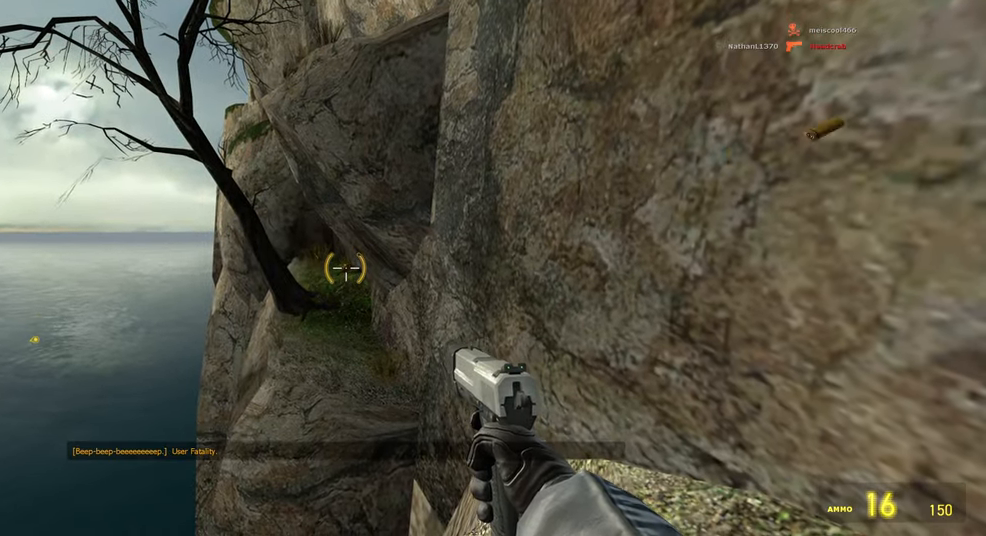
{"keys": ["w"], "mouse": [], "events": [[234, "a", "down"], [317, "w", "down"], [484, "a", "up"]]}
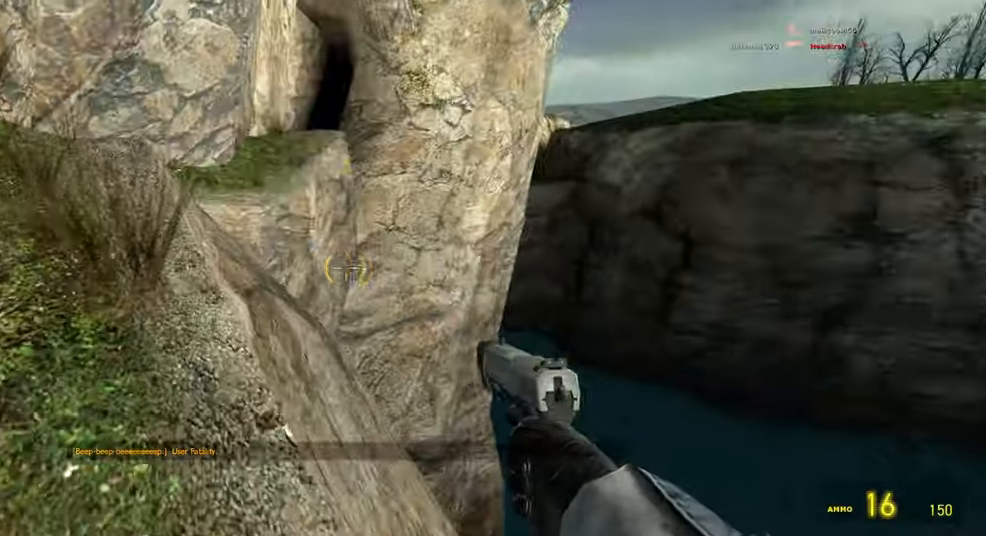
{"keys": ["a"], "mouse": [], "events": [[17, "r", "down"], [117, "r", "up"], [217, "a", "down"], [434, "w", "up"]]}
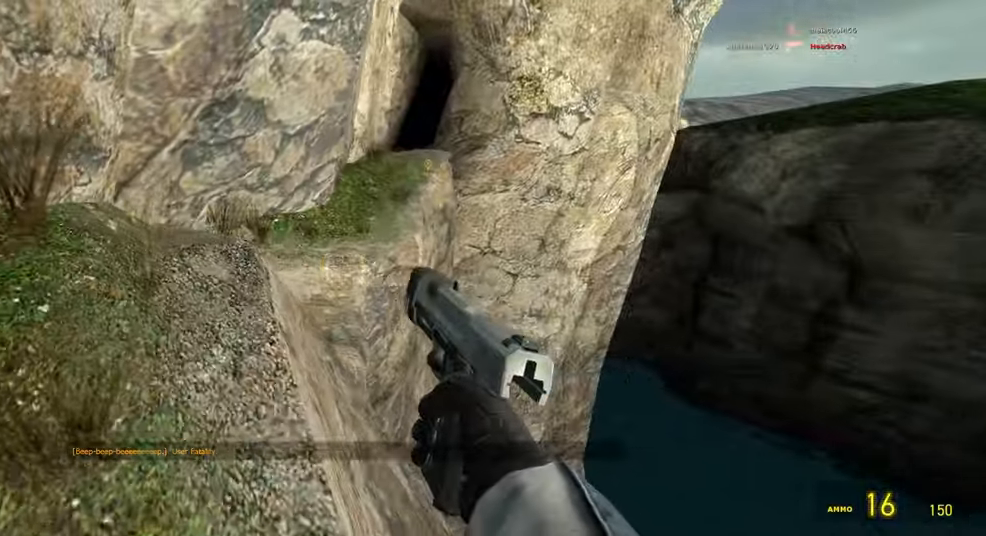
{"keys": ["shift", "w"], "mouse": [], "events": [[67, "w", "down"], [134, "a", "up"], [500, "shift", "down"]]}
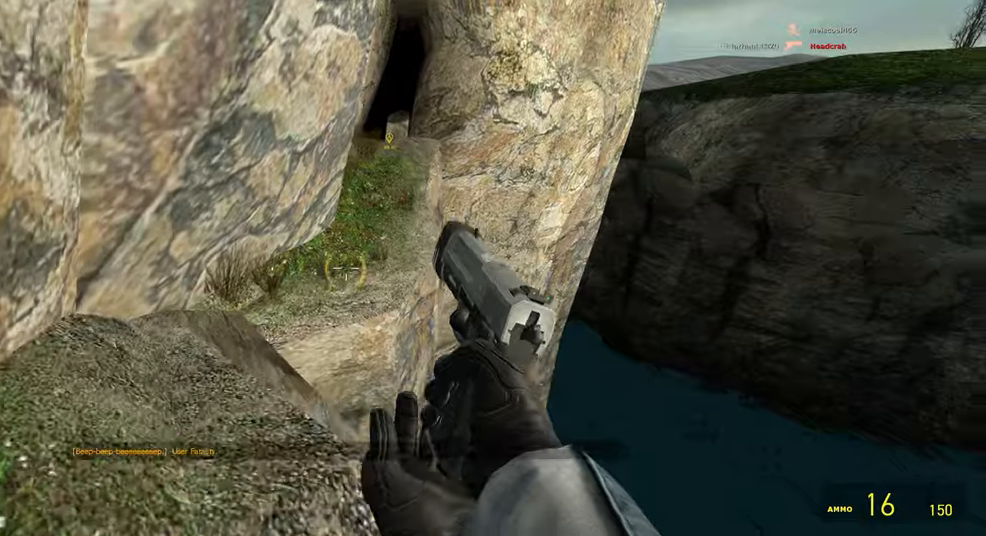
{"keys": ["d"], "mouse": [], "events": [[216, "space", "down"], [283, "shift", "up"], [350, "d", "down"], [383, "space", "up"], [383, "w", "up"]]}
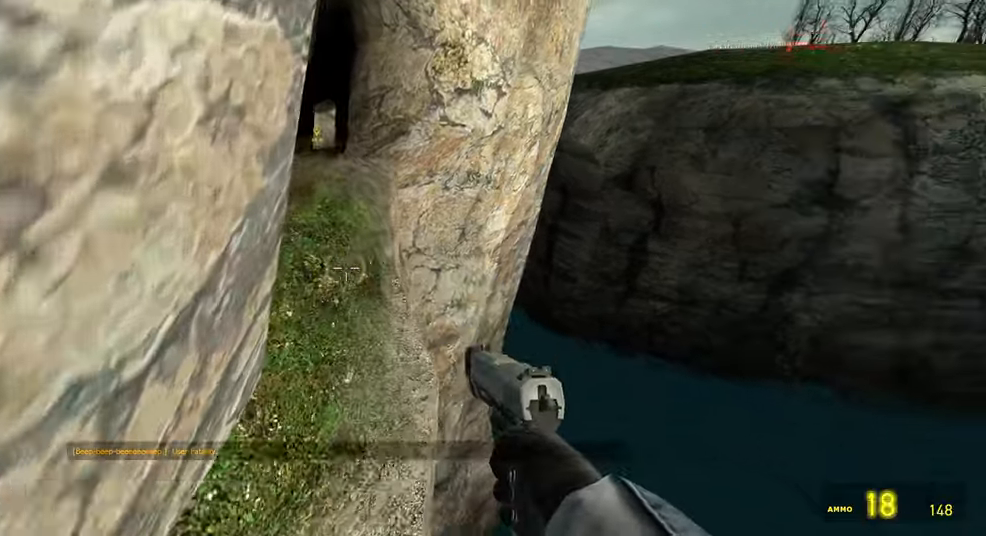
{"keys": ["a", "w"], "mouse": ["wheel"], "events": [[16, "w", "down"], [33, "d", "up"], [416, "mouse_wheel", "down"], [466, "a", "down"]]}
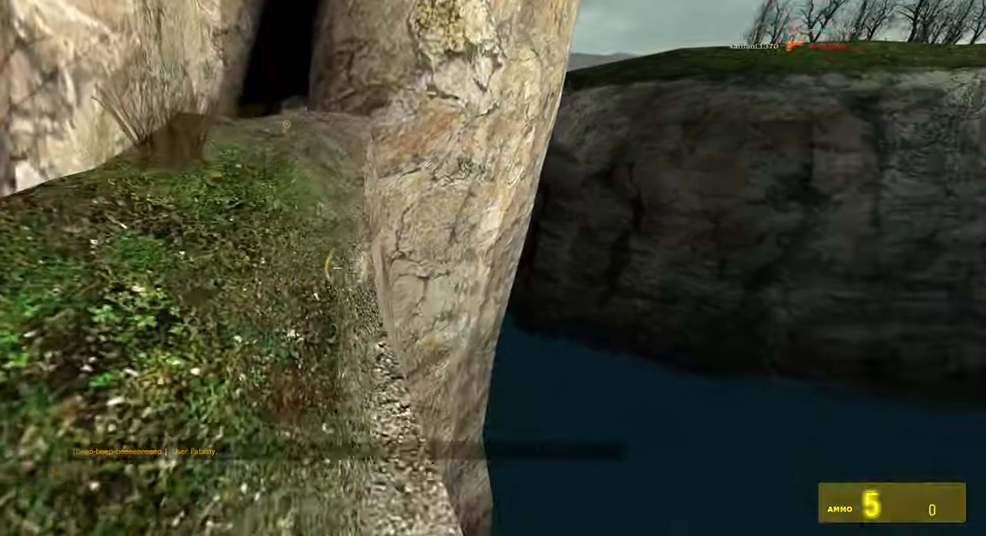
{"keys": ["w"], "mouse": [], "events": [[50, "mouse_wheel", "up"], [150, "a", "up"], [350, "a", "down"], [466, "a", "up"]]}
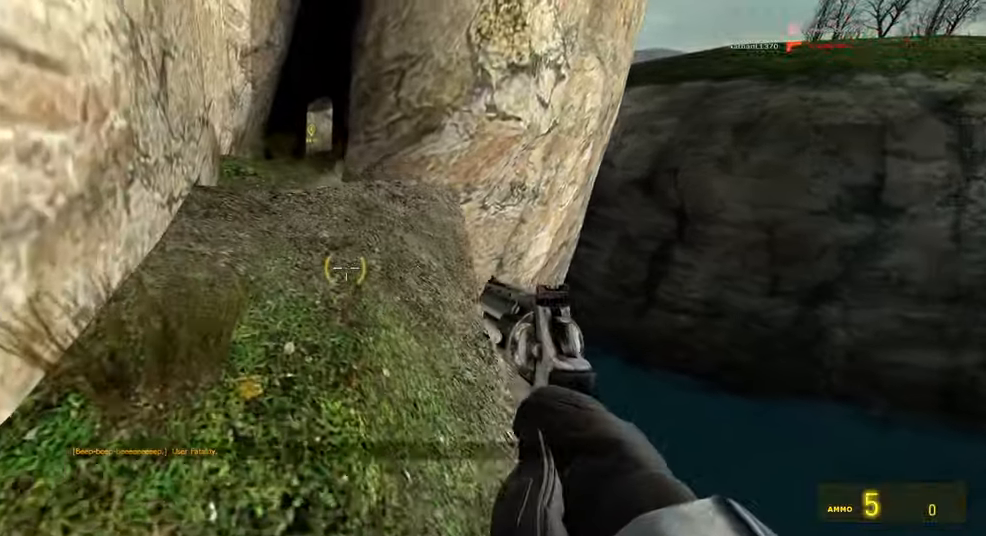
{"keys": ["w"], "mouse": [], "events": []}
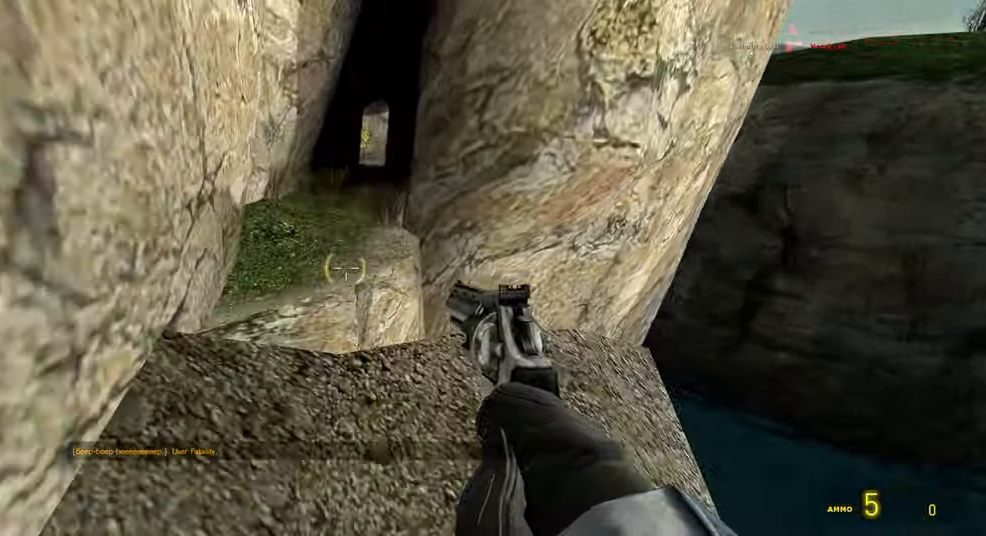
{"keys": ["w"], "mouse": [], "events": [[83, "shift", "down"], [316, "space", "down"], [416, "shift", "up"], [450, "space", "up"]]}
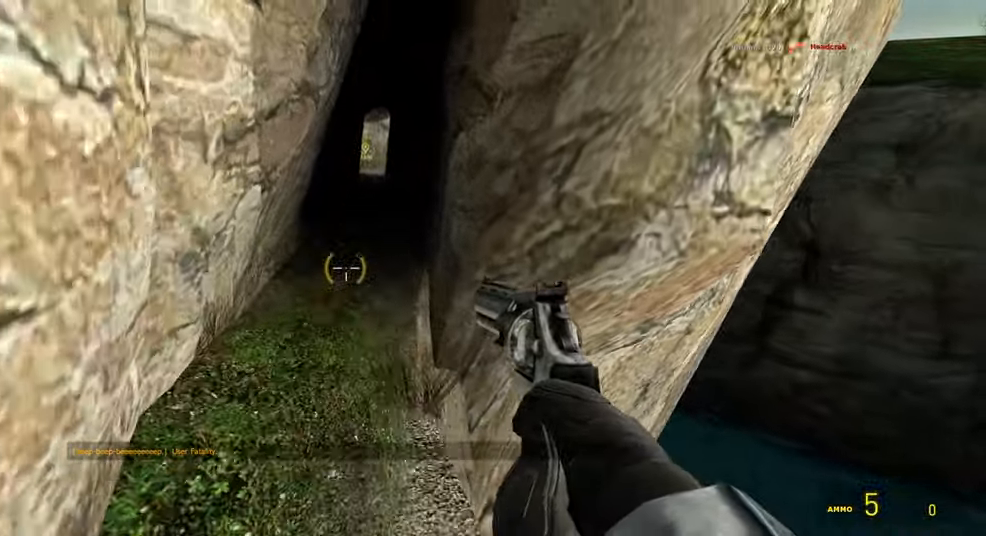
{"keys": ["w"], "mouse": [], "events": [[316, "d", "down"], [466, "d", "up"]]}
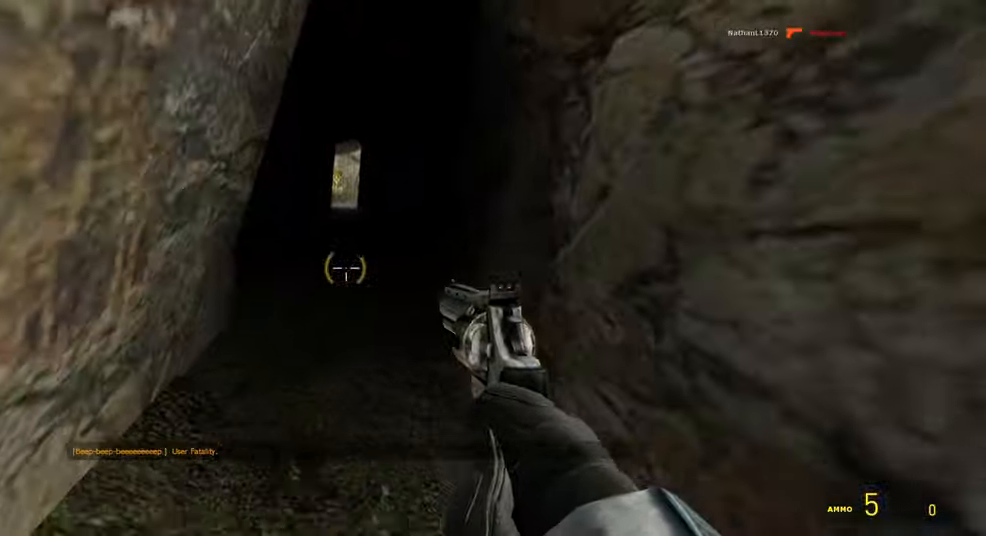
{"keys": ["w"], "mouse": [], "events": [[200, "d", "down"], [333, "d", "up"]]}
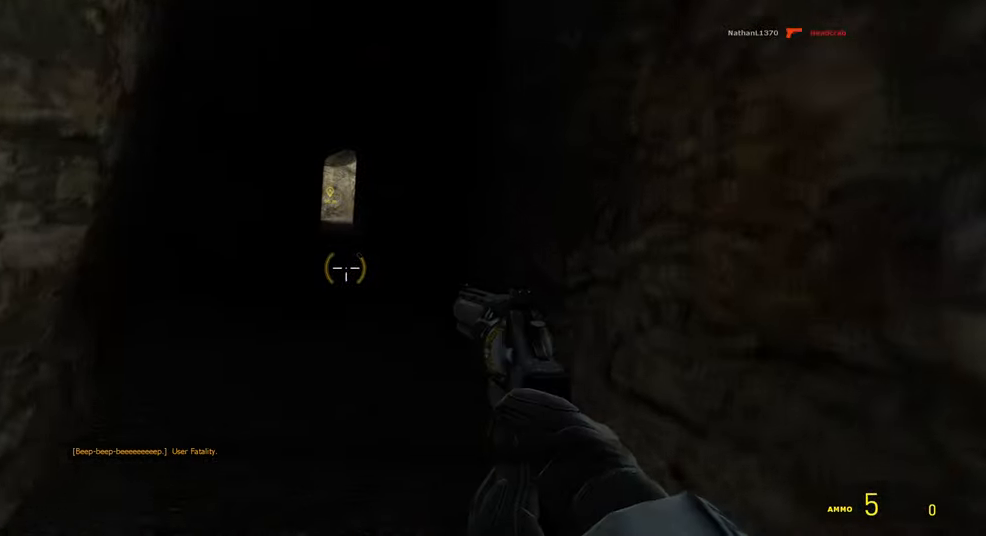
{"keys": ["shift", "w"], "mouse": [], "events": [[416, "shift", "down"]]}
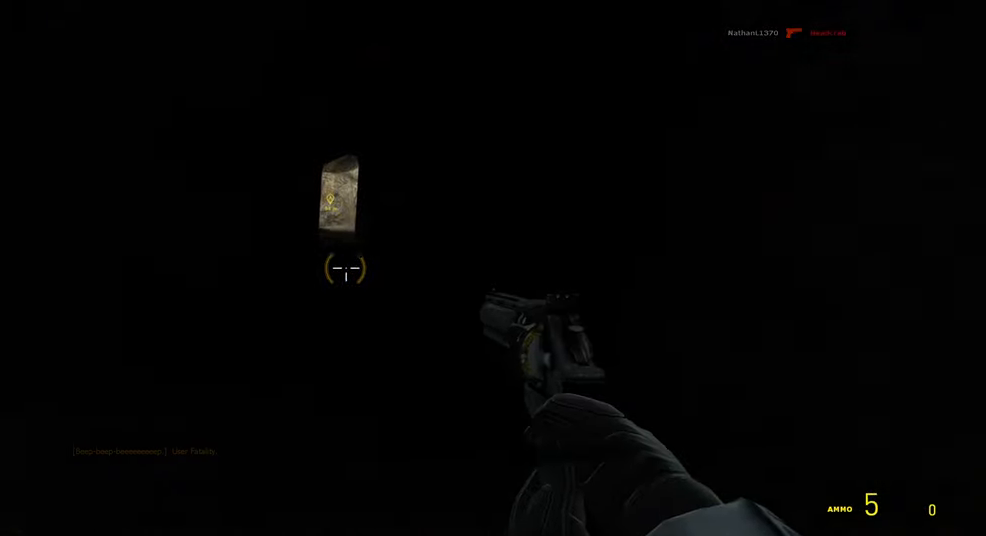
{"keys": ["shift", "w"], "mouse": [], "events": [[233, "space", "down"], [317, "space", "up"], [350, "f", "down"], [450, "f", "up"]]}
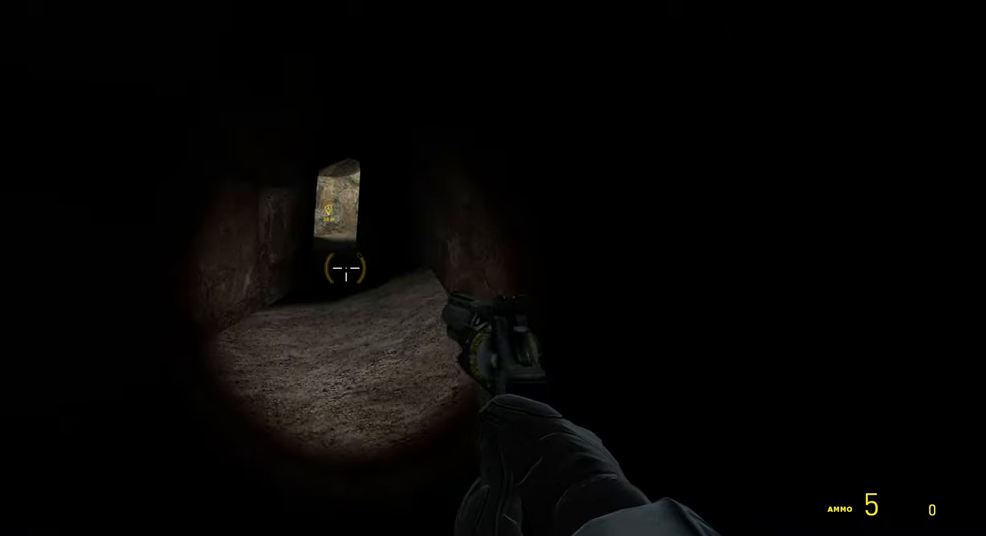
{"keys": ["shift", "space", "w"], "mouse": [], "events": [[483, "space", "down"]]}
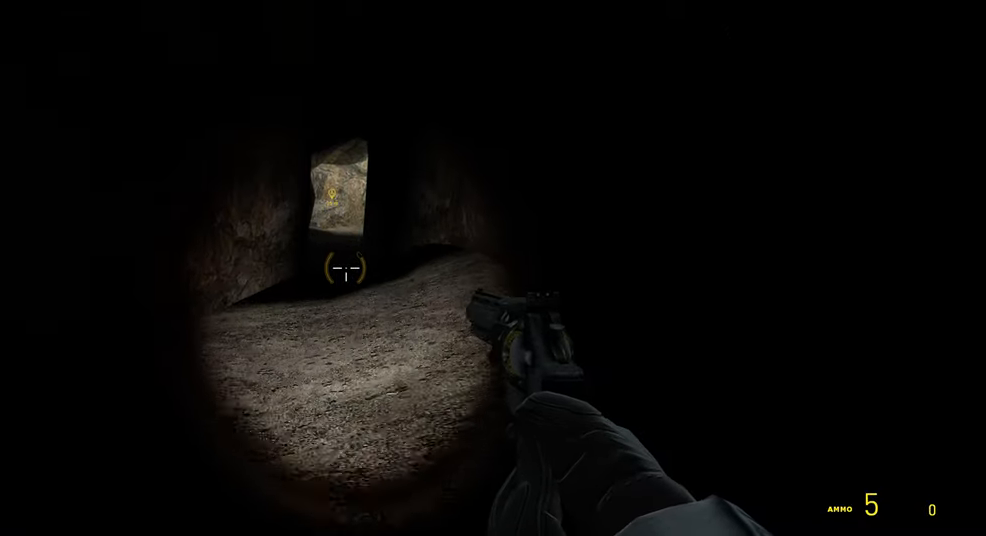
{"keys": ["shift", "w"], "mouse": [], "events": [[133, "space", "up"], [250, "d", "down"], [300, "w", "up"], [450, "w", "down"], [500, "d", "up"]]}
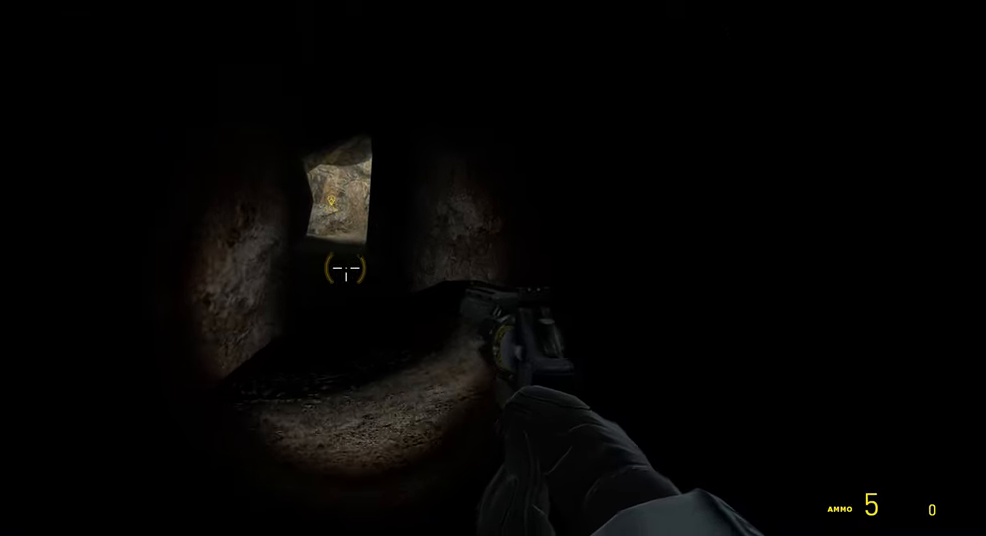
{"keys": ["shift", "w"], "mouse": [], "events": [[183, "space", "down"], [283, "space", "up"]]}
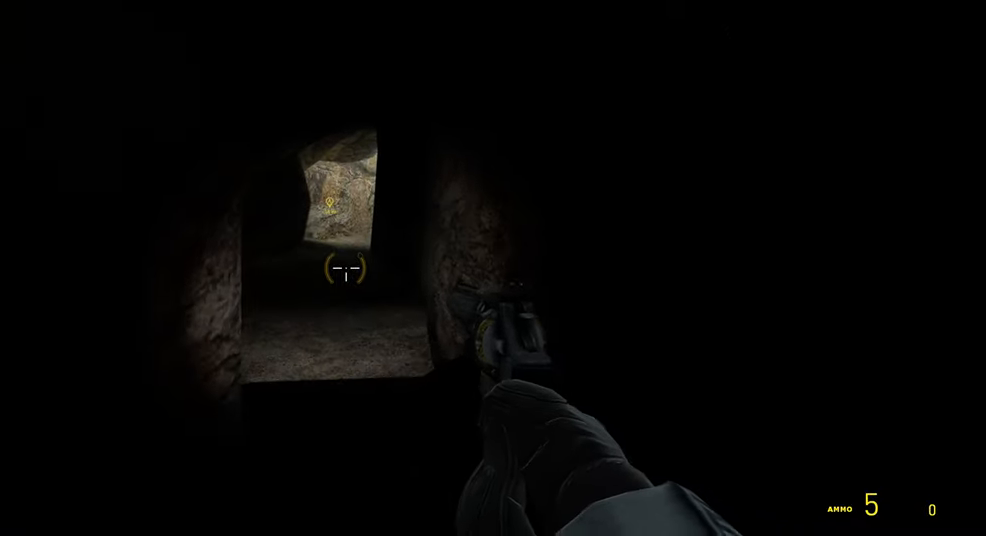
{"keys": ["shift", "w"], "mouse": [], "events": [[383, "space", "down"], [483, "space", "up"]]}
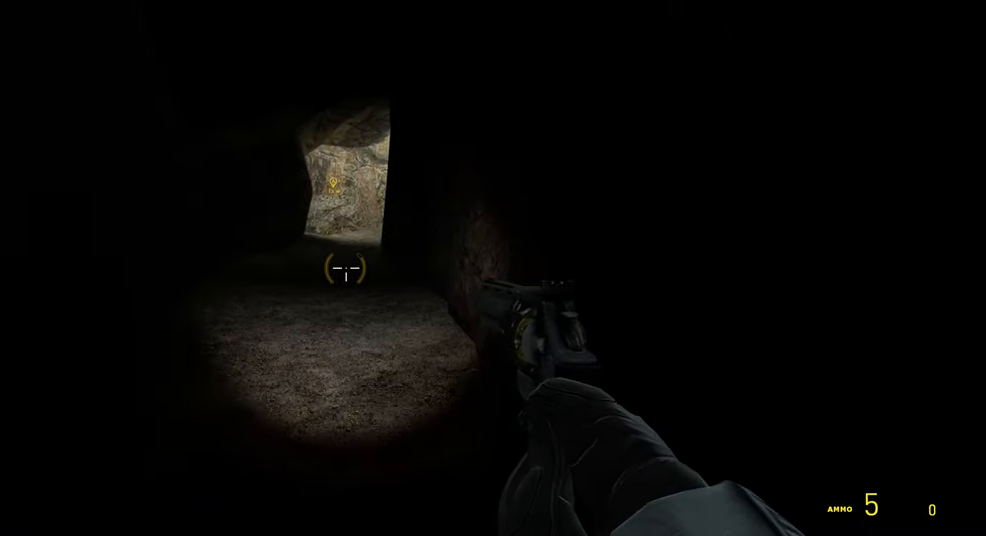
{"keys": [], "mouse": [], "events": [[217, "w", "up"], [233, "shift", "up"]]}
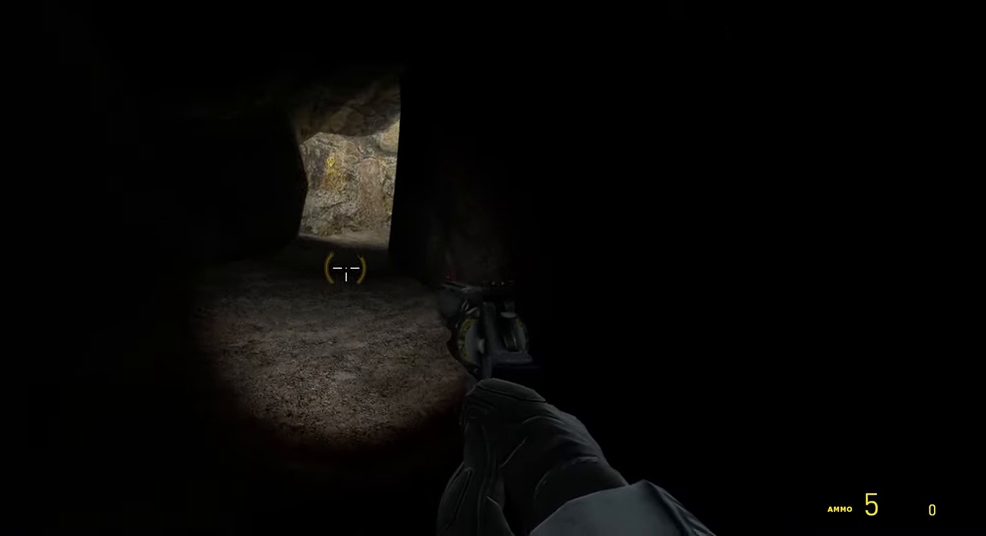
{"keys": [], "mouse": [], "events": [[117, "s", "down"], [300, "s", "up"]]}
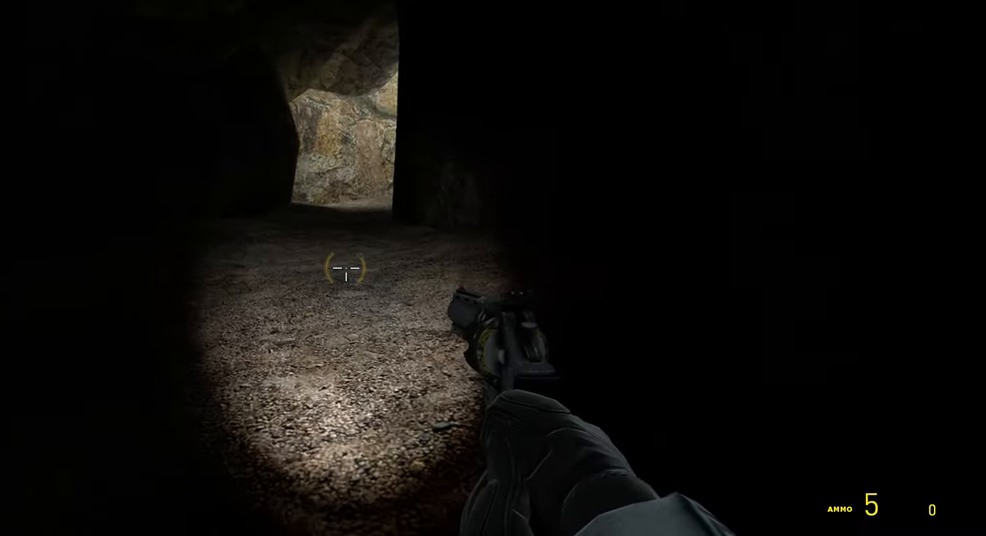
{"keys": ["shift", "w"], "mouse": [], "events": [[300, "w", "down"], [383, "shift", "down"]]}
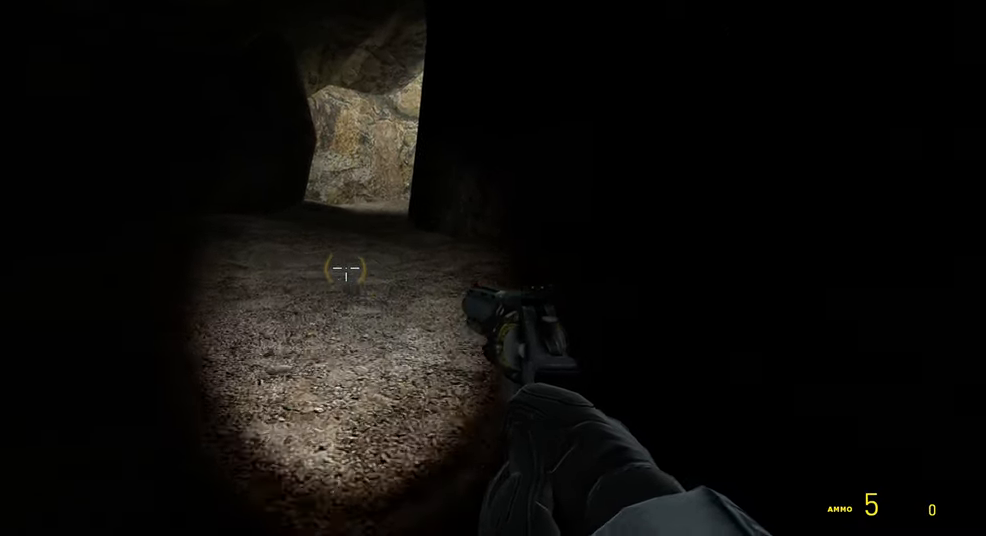
{"keys": ["shift", "space", "w"], "mouse": [], "events": [[117, "space", "down"]]}
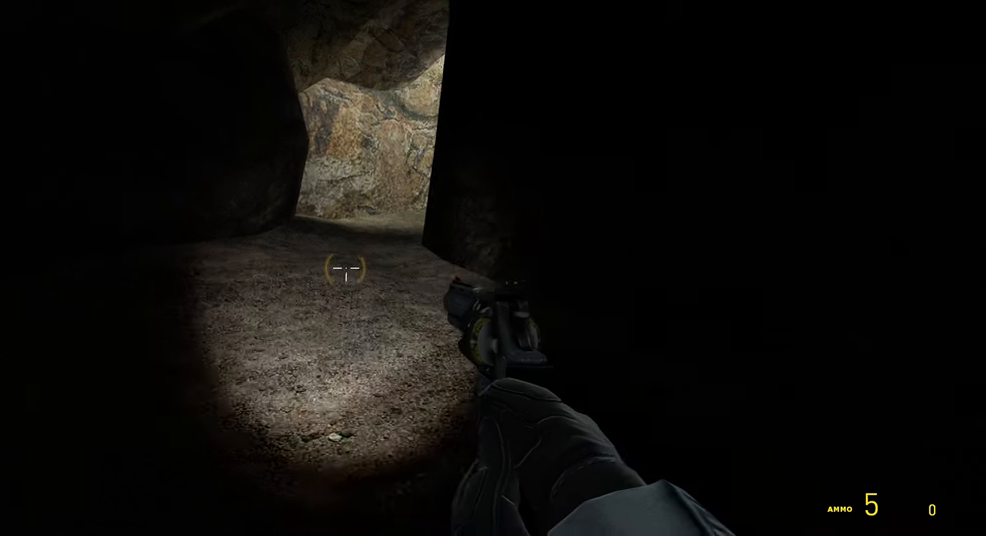
{"keys": [], "mouse": [], "events": [[434, "space", "up"], [467, "w", "up"], [500, "shift", "up"]]}